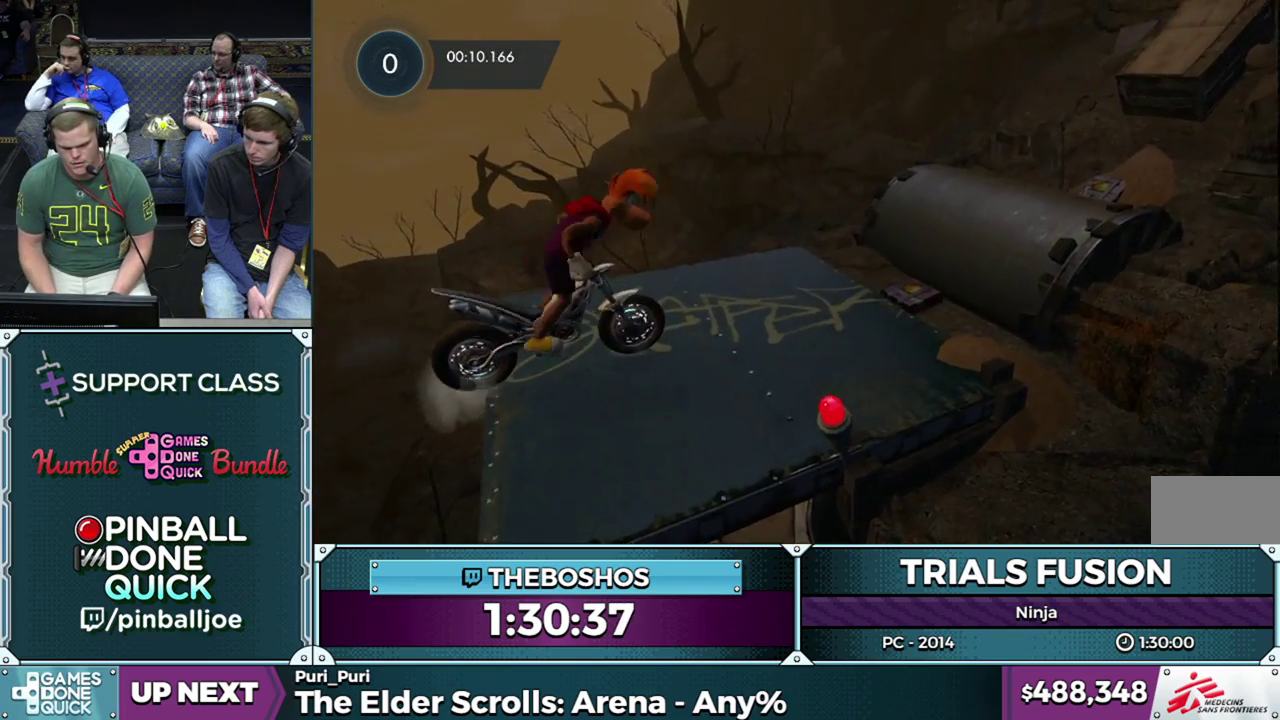
Gameplay with a controller (Xbox layout); each line is a JSON object with the inputs held at the frame after it. "events" lists button and stick changes between this image and that frame as [ms after this image, input, new state], when the widget could be followed in between. This overlay highlights the sticks when they move; stick clicks (L3) are not distinguishable. Not read: L1 L3 R1 R3.
{"buttons": [], "left_stick": "left", "events": [[167, "L2", "down"], [417, "L2", "up"]]}
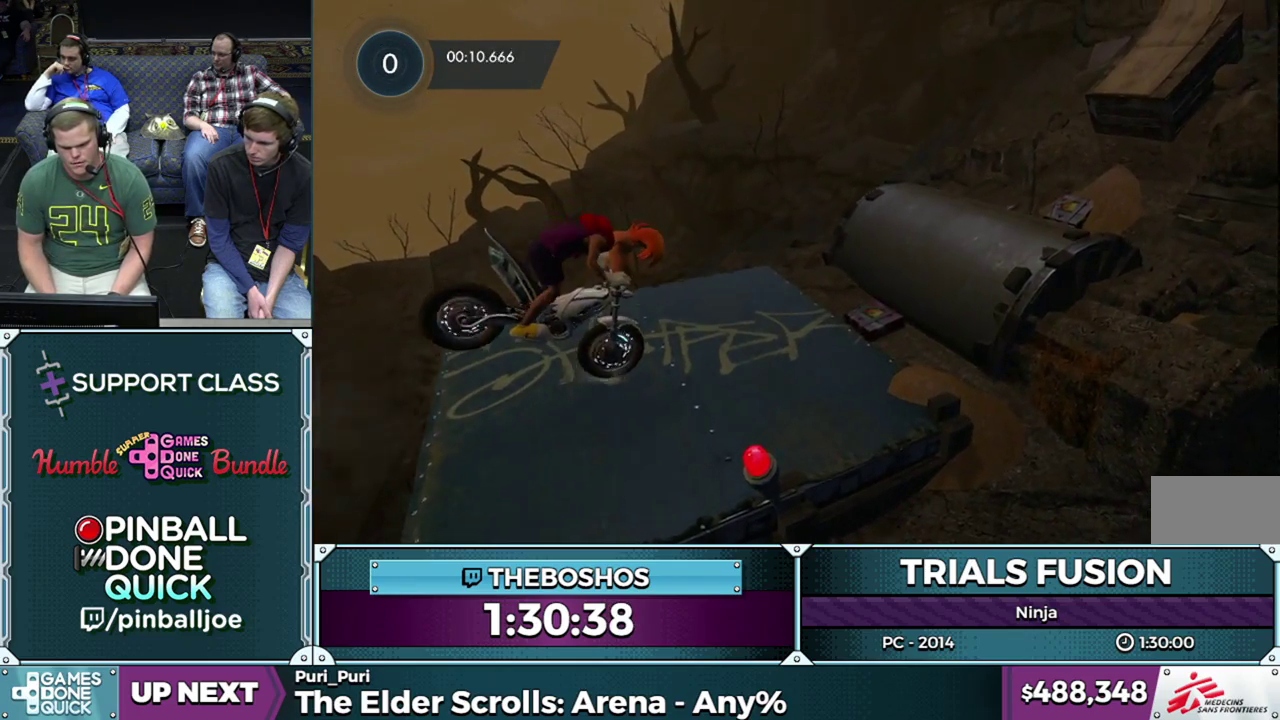
{"buttons": ["R2"], "left_stick": "left", "events": [[167, "R2", "down"]]}
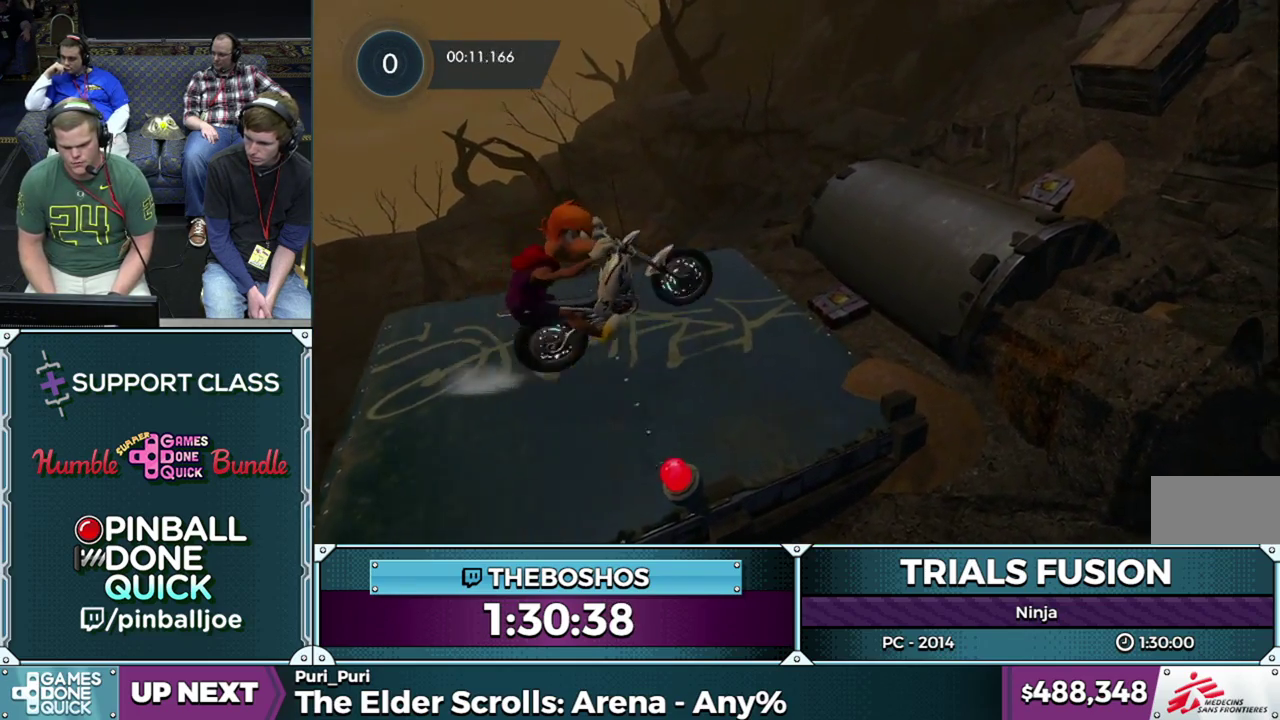
{"buttons": ["R2"], "left_stick": "center", "events": [[33, "left_stick", "right"], [233, "left_stick", "left"], [367, "R2", "up"], [367, "left_stick", "center"], [483, "R2", "down"]]}
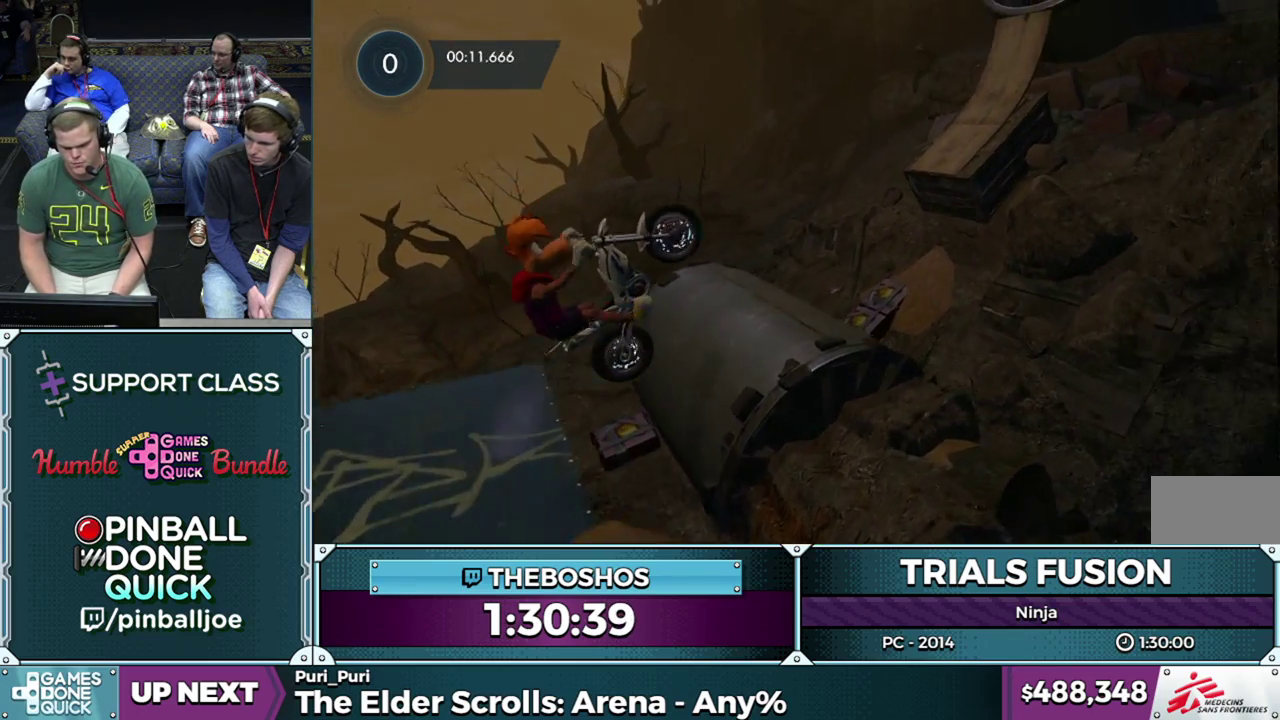
{"buttons": [], "left_stick": "center", "events": [[133, "left_stick", "right"], [267, "left_stick", "left"], [467, "R2", "up"], [483, "left_stick", "center"]]}
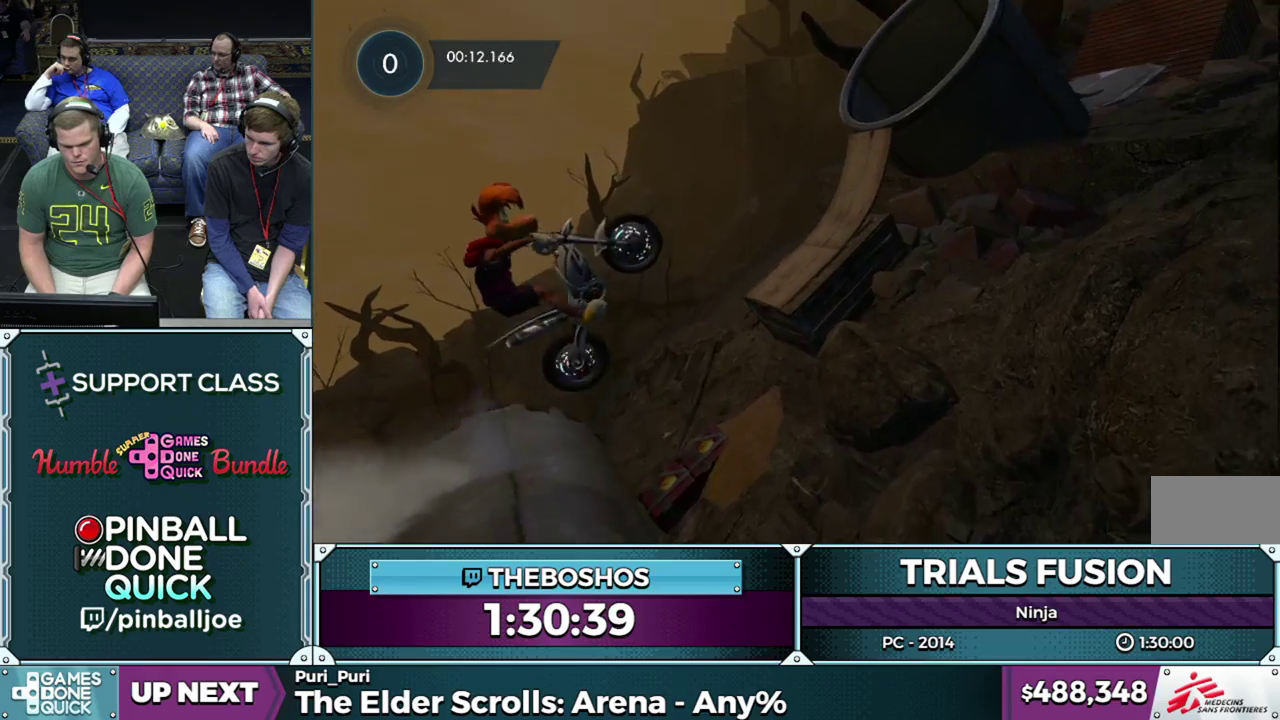
{"buttons": ["R2"], "left_stick": "left", "events": [[250, "left_stick", "left"], [400, "left_stick", "center"], [450, "R2", "down"], [483, "left_stick", "left"]]}
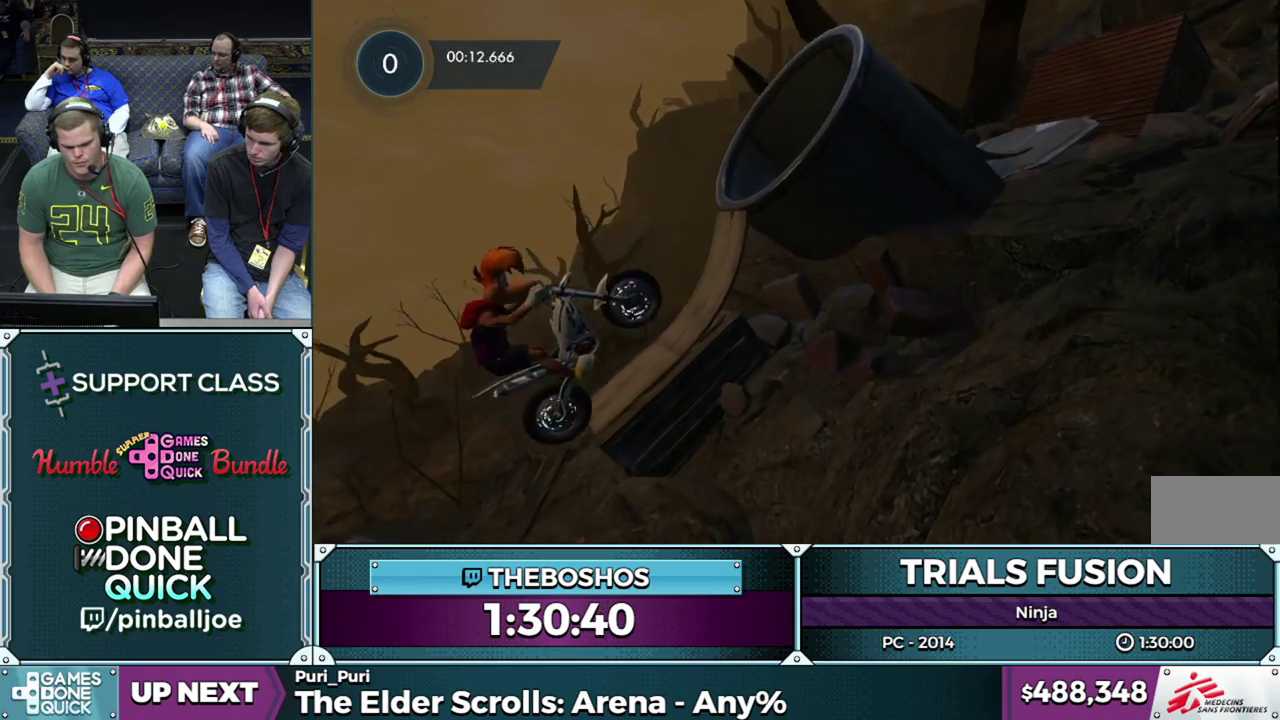
{"buttons": ["R2"], "left_stick": "right", "events": [[267, "left_stick", "right"]]}
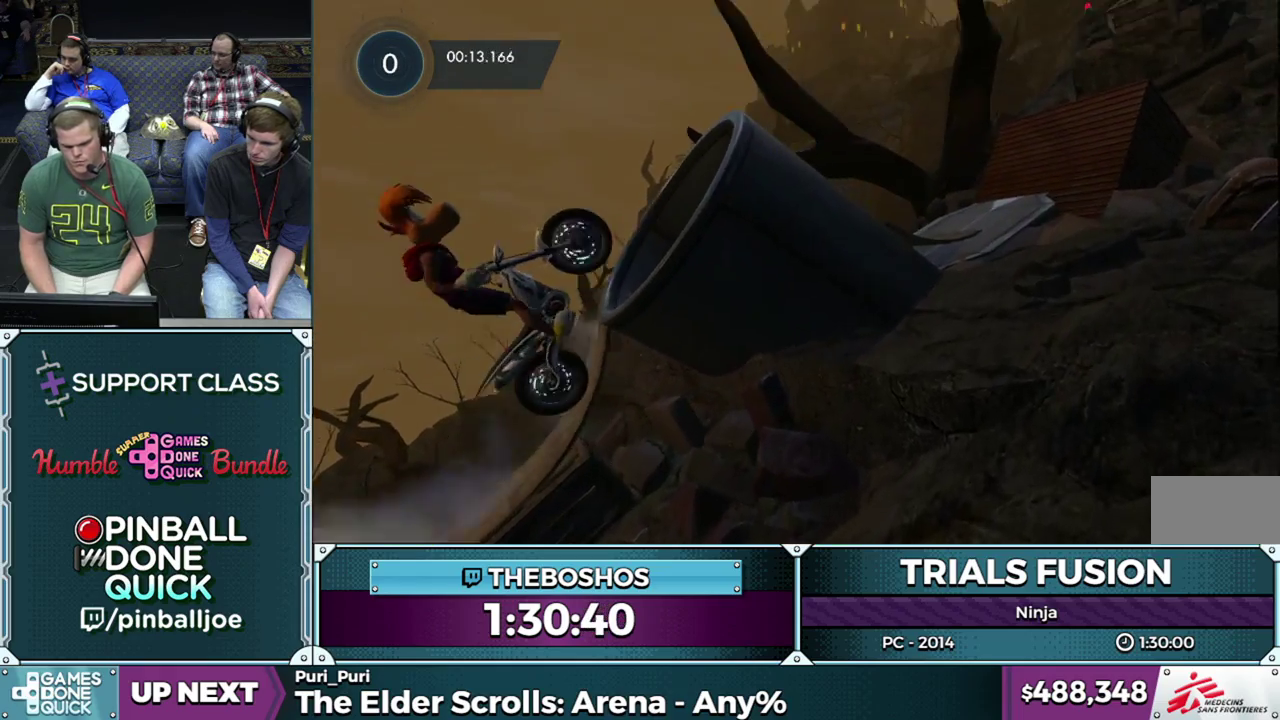
{"buttons": [], "left_stick": "left", "events": [[300, "left_stick", "down-right"], [350, "left_stick", "center"], [383, "R2", "up"], [450, "left_stick", "left"]]}
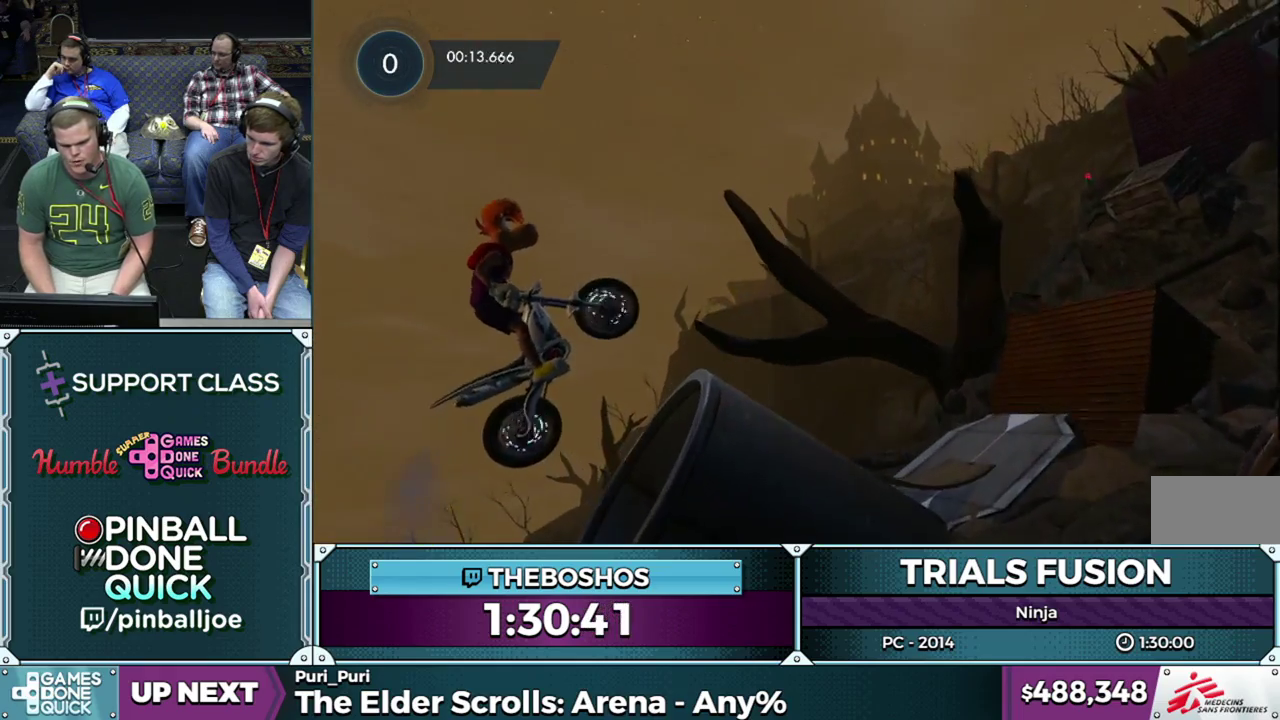
{"buttons": [], "left_stick": "center", "events": [[300, "left_stick", "center"]]}
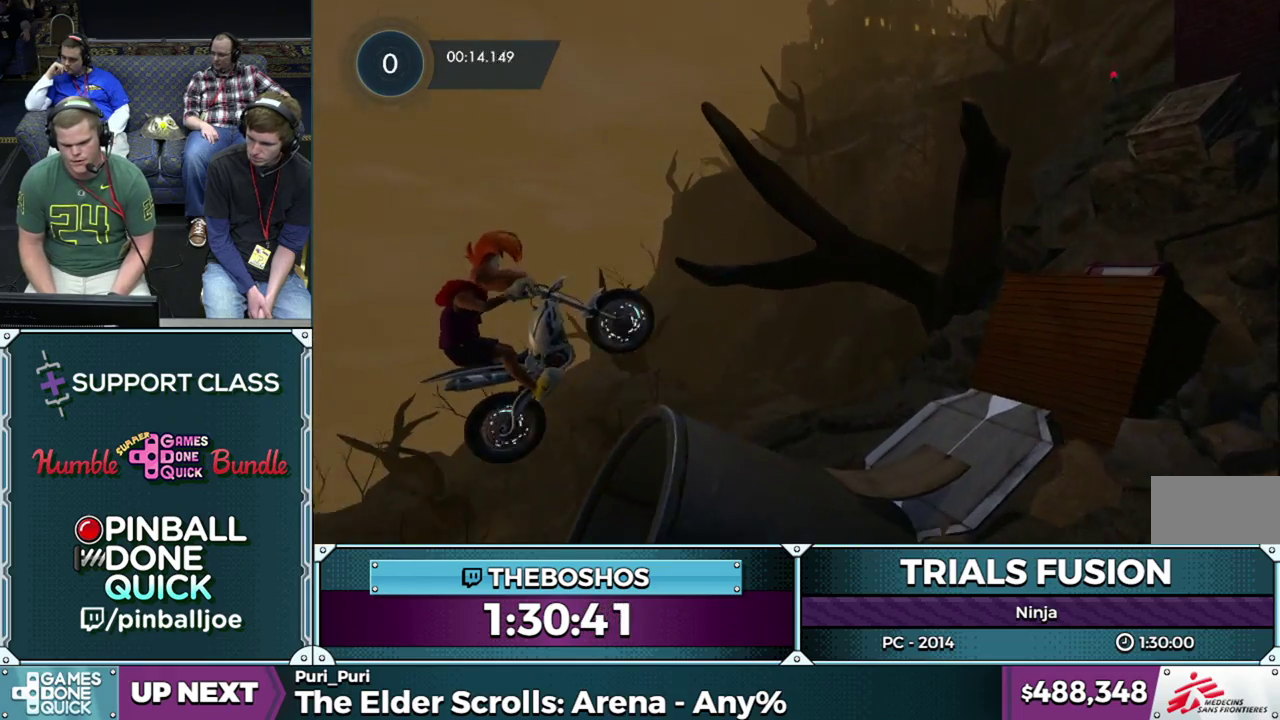
{"buttons": [], "left_stick": "center", "events": [[150, "left_stick", "right"], [450, "left_stick", "center"]]}
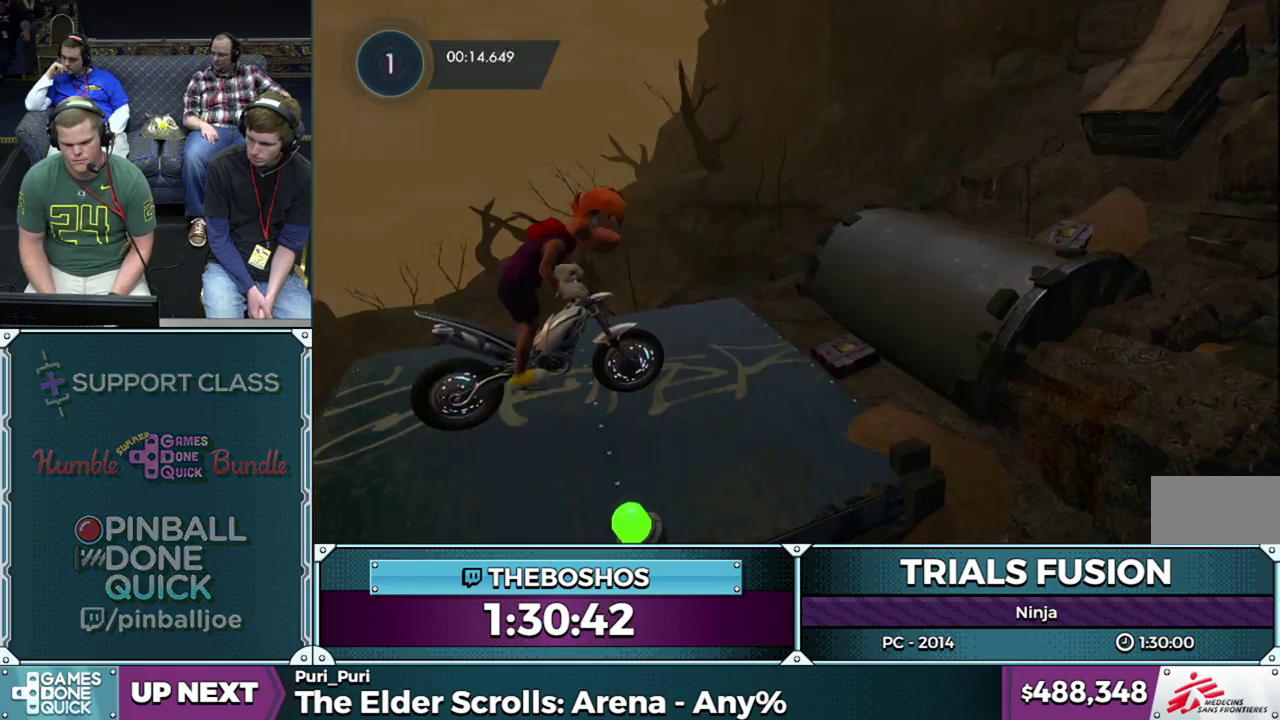
{"buttons": ["R2"], "left_stick": "center"}
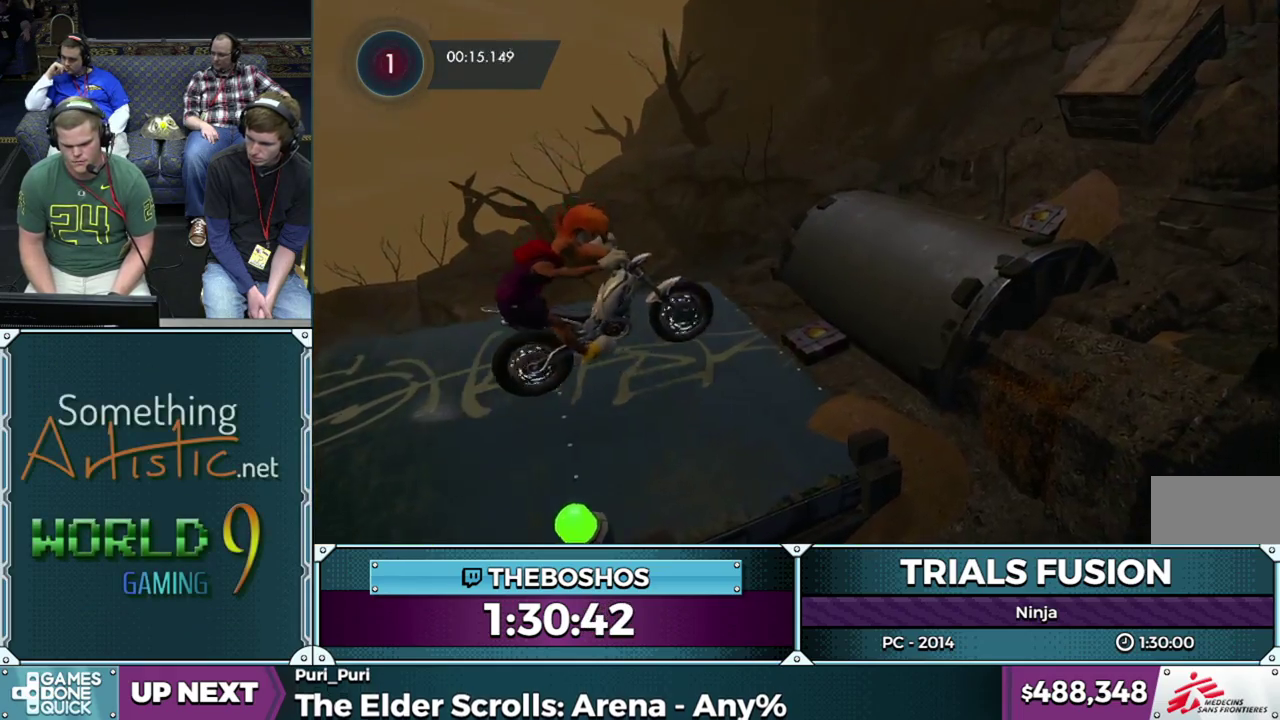
{"buttons": ["R2"], "left_stick": "left"}
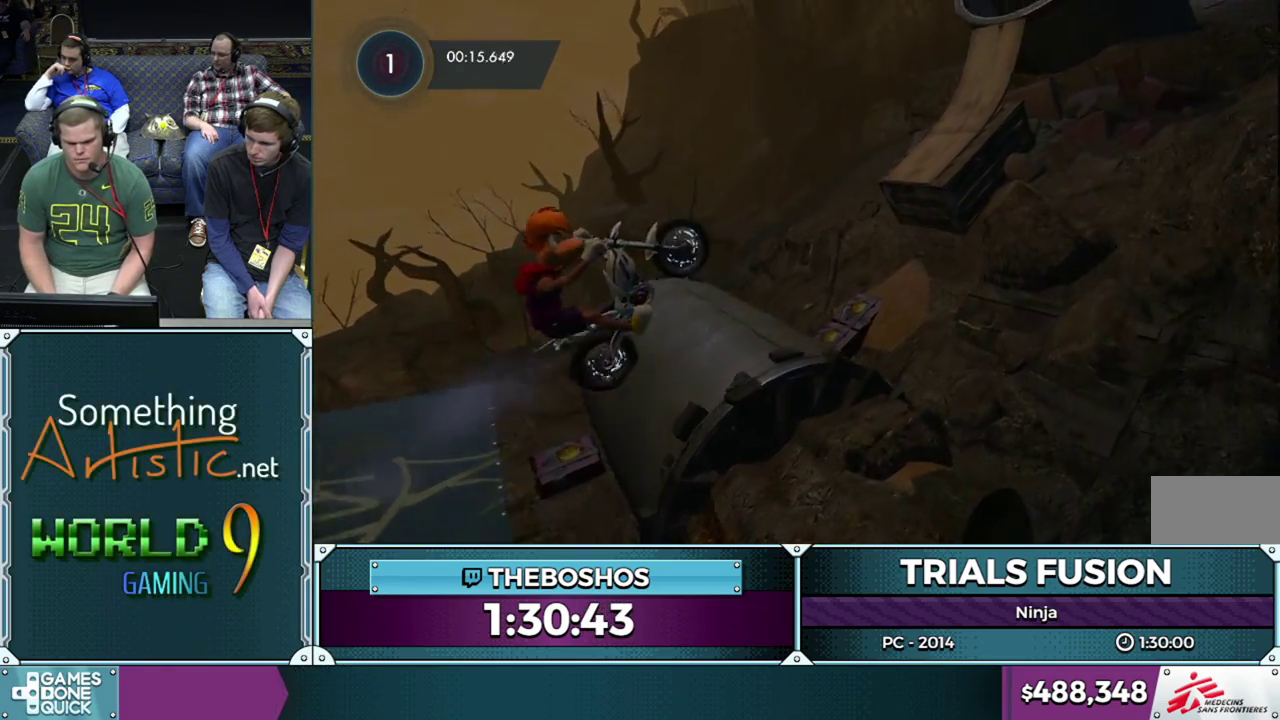
{"buttons": [], "left_stick": "left", "events": [[67, "left_stick", "right"], [183, "left_stick", "left"], [383, "left_stick", "center"], [400, "R2", "up"], [500, "left_stick", "left"]]}
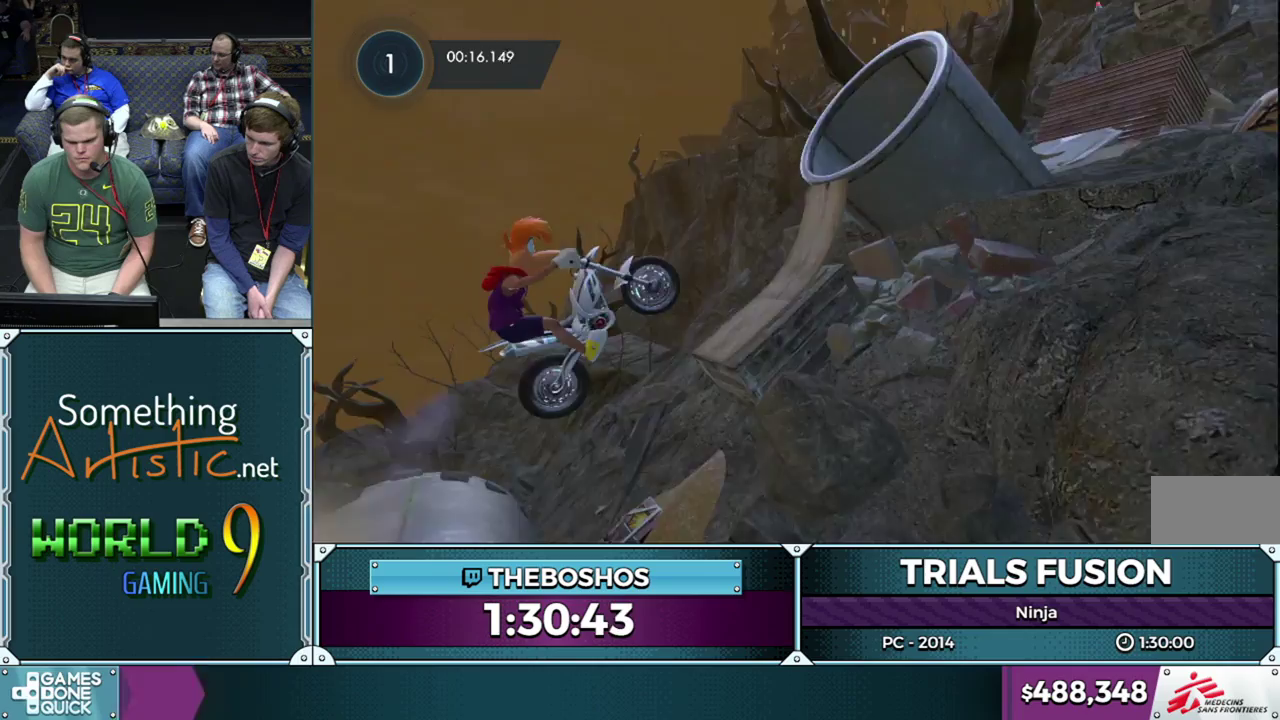
{"buttons": ["R2"], "left_stick": "right", "events": [[200, "R2", "down"], [450, "left_stick", "right"]]}
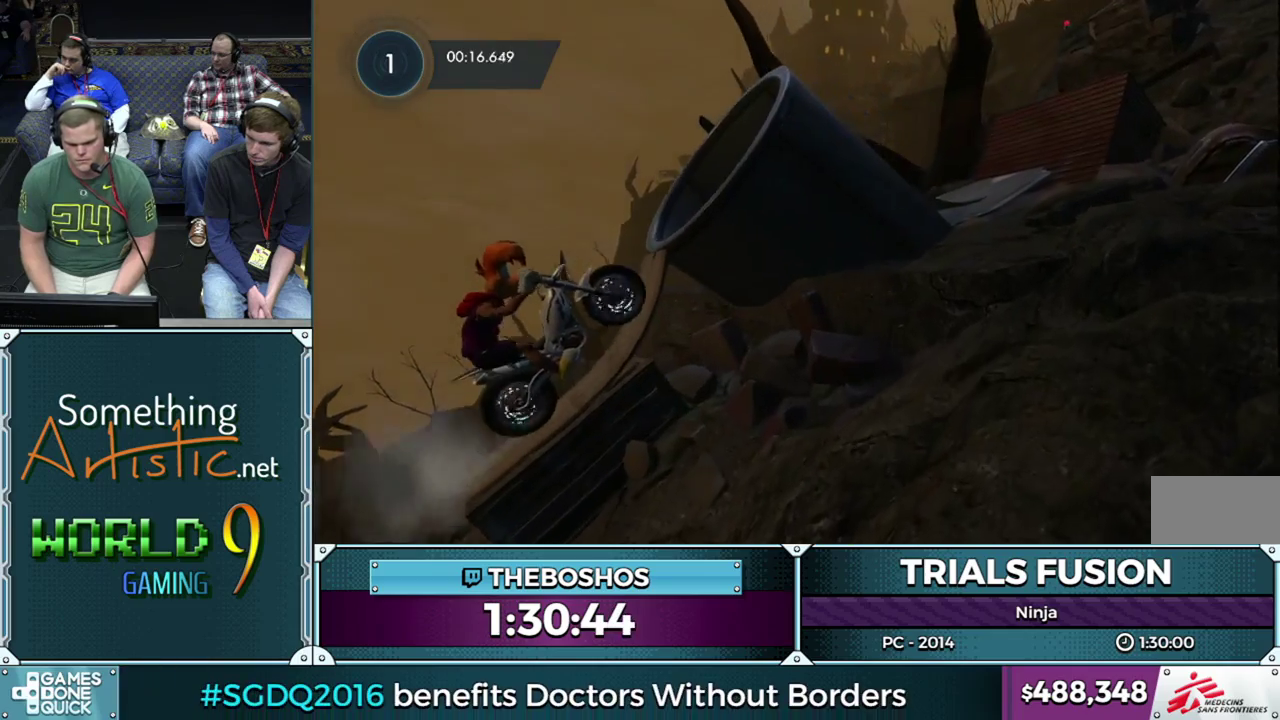
{"buttons": ["R2"], "left_stick": "down-right", "events": [[500, "left_stick", "down-right"]]}
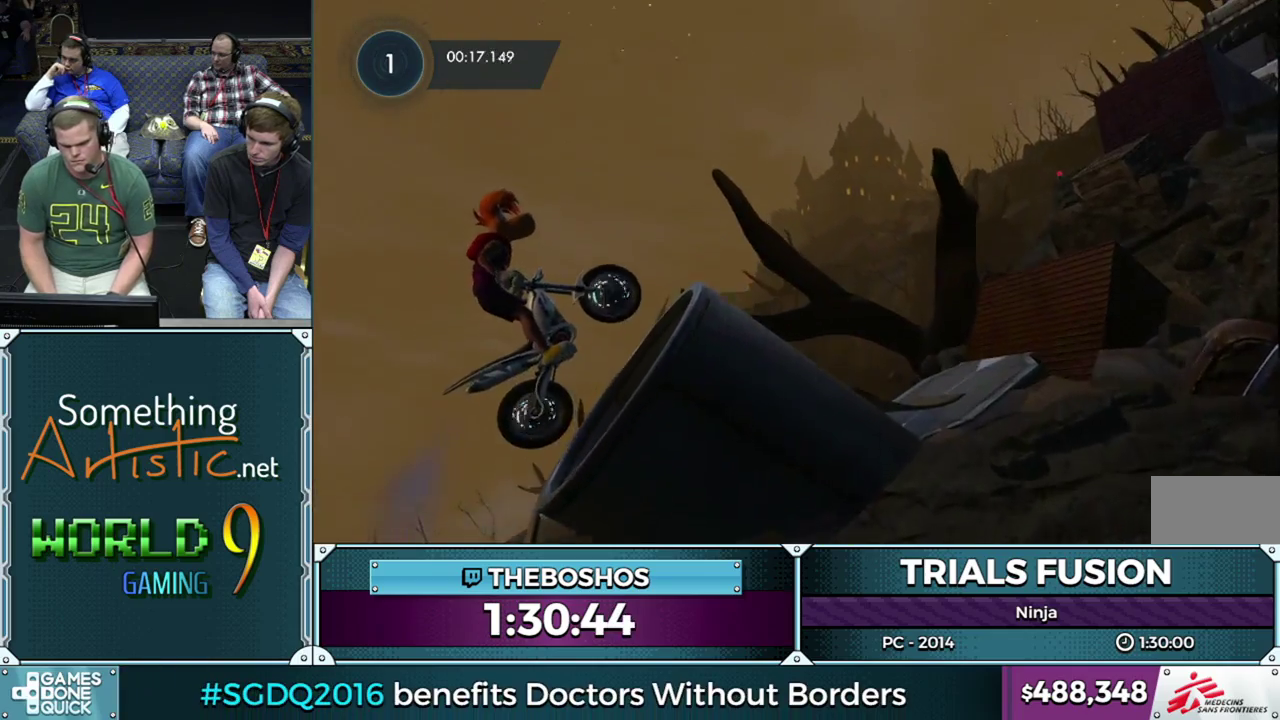
{"buttons": ["L2", "R2"], "left_stick": "down-right", "events": [[33, "R2", "up"], [67, "left_stick", "center"], [367, "left_stick", "down-right"], [467, "R2", "down"], [483, "L2", "down"]]}
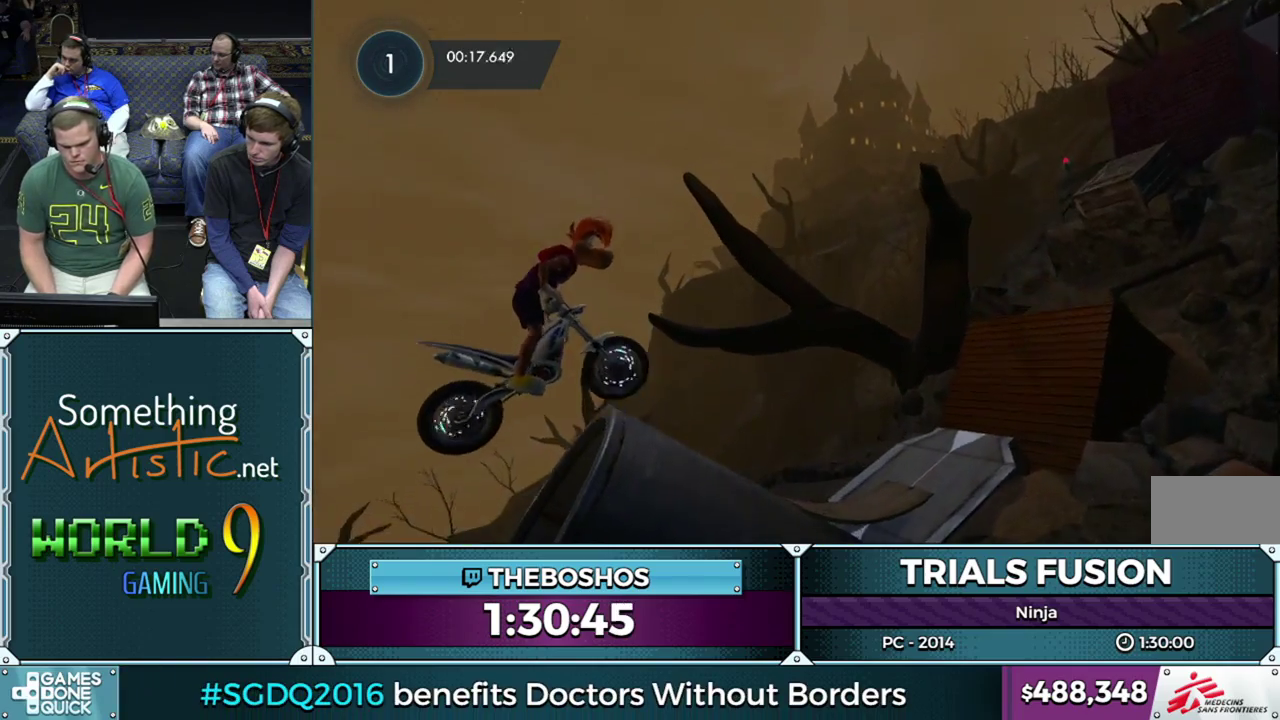
{"buttons": [], "left_stick": "center", "events": [[67, "L2", "up"], [150, "L2", "down"], [217, "left_stick", "left"], [267, "R2", "up"], [283, "L2", "up"], [383, "left_stick", "center"]]}
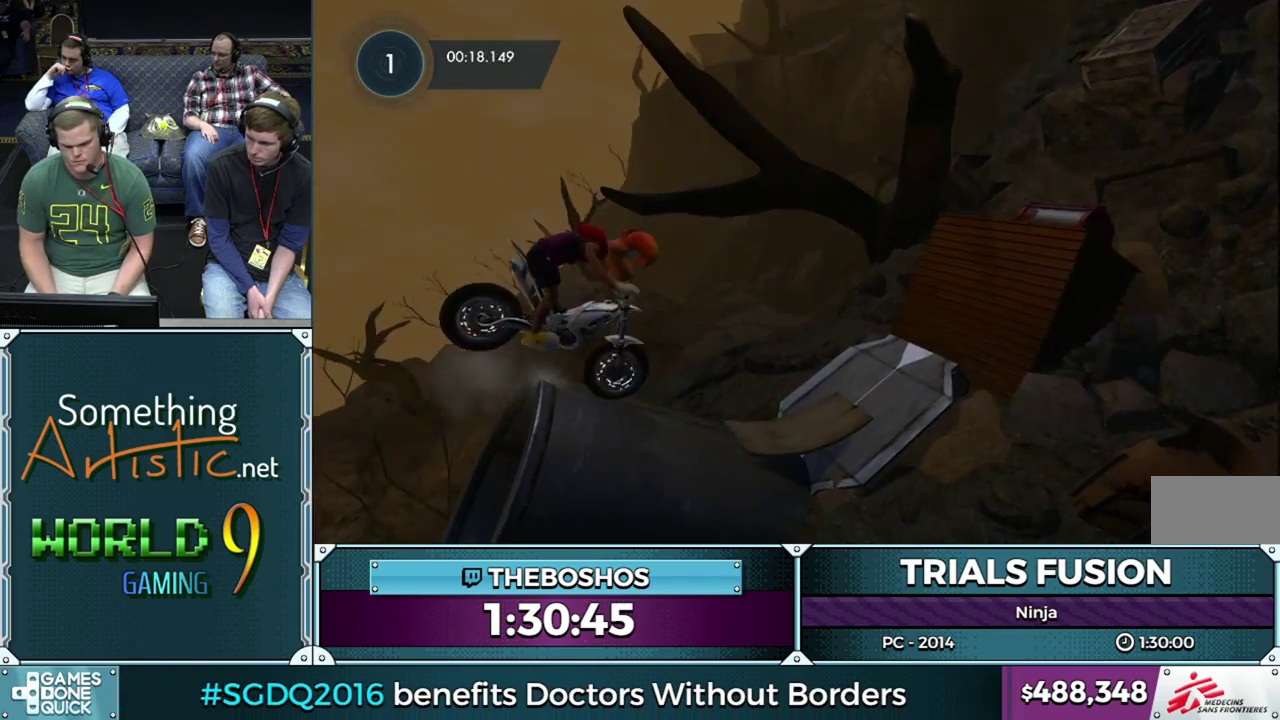
{"buttons": ["R2"], "left_stick": "left", "events": [[167, "R2", "down"], [283, "left_stick", "left"]]}
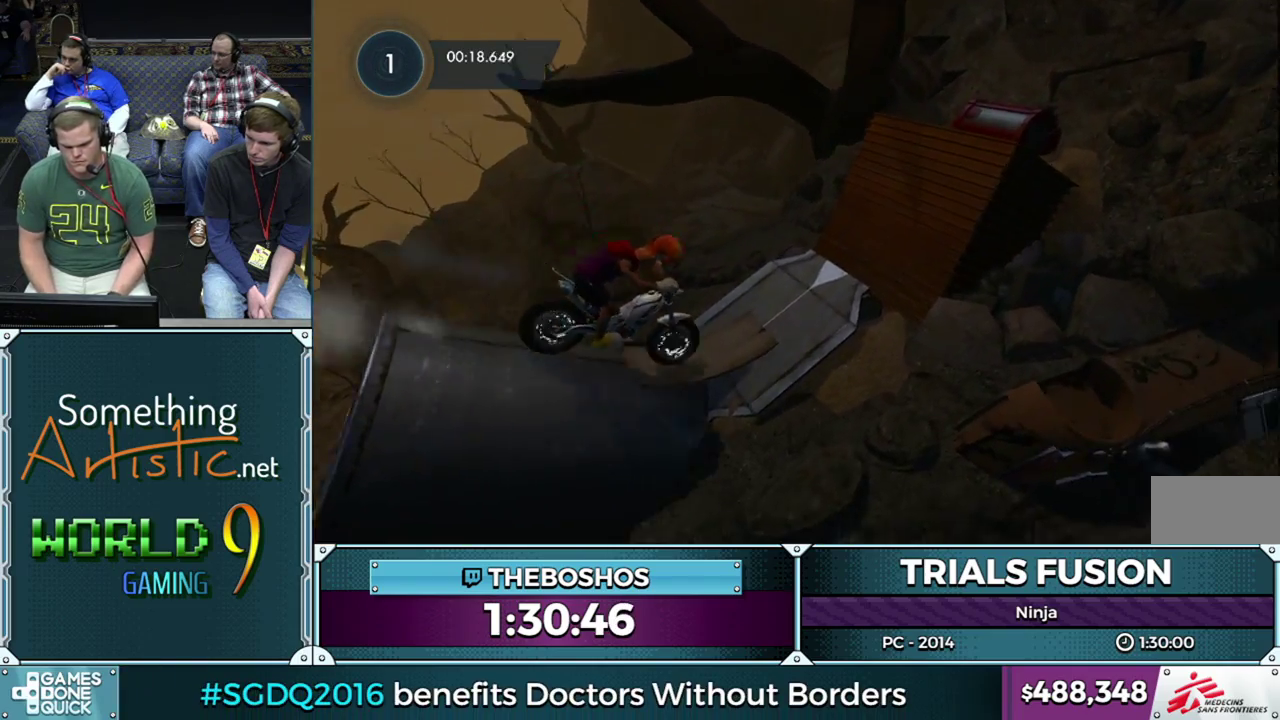
{"buttons": ["R2"], "left_stick": "right", "events": [[333, "left_stick", "right"]]}
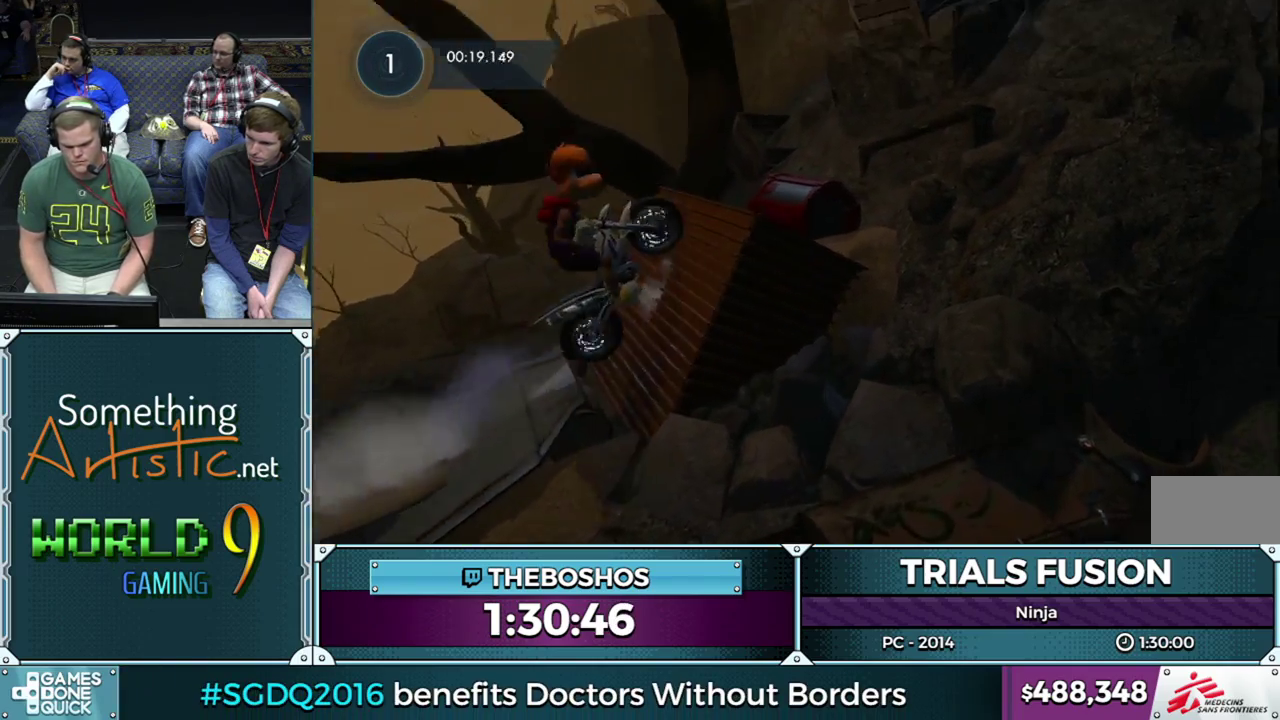
{"buttons": [], "left_stick": "left", "events": [[183, "R2", "up"], [300, "left_stick", "left"]]}
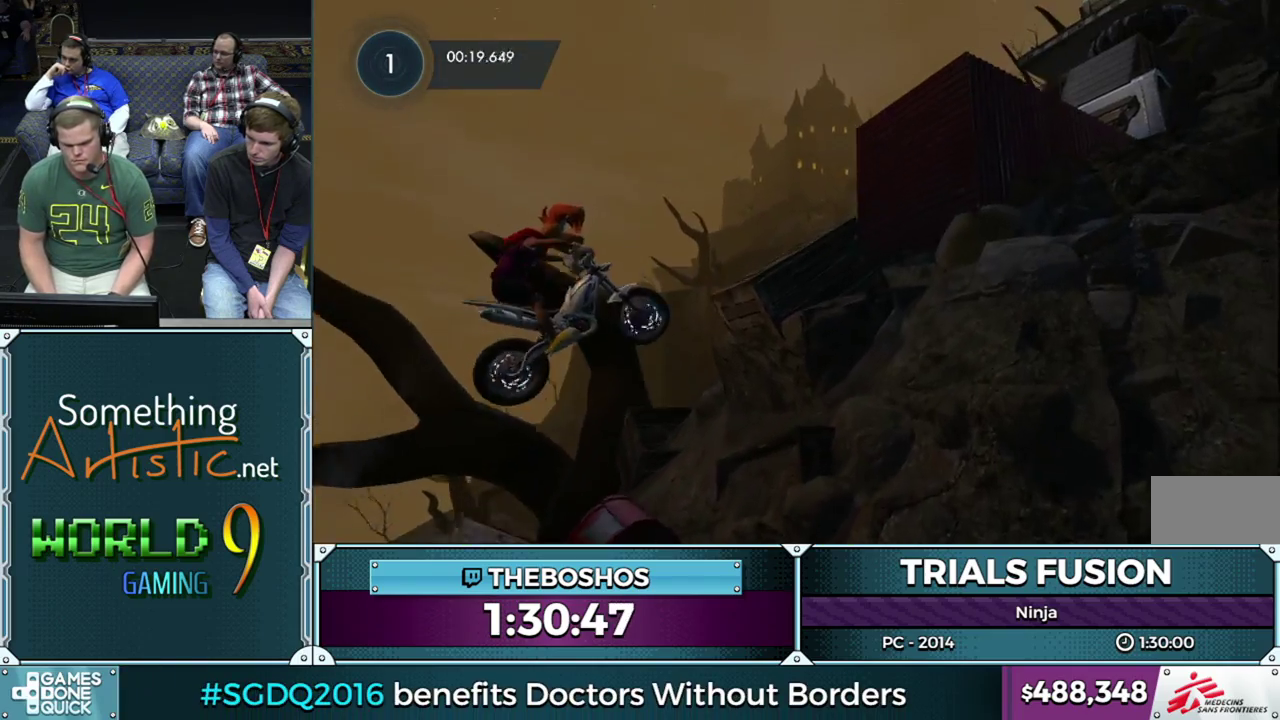
{"buttons": ["R2"], "left_stick": "center"}
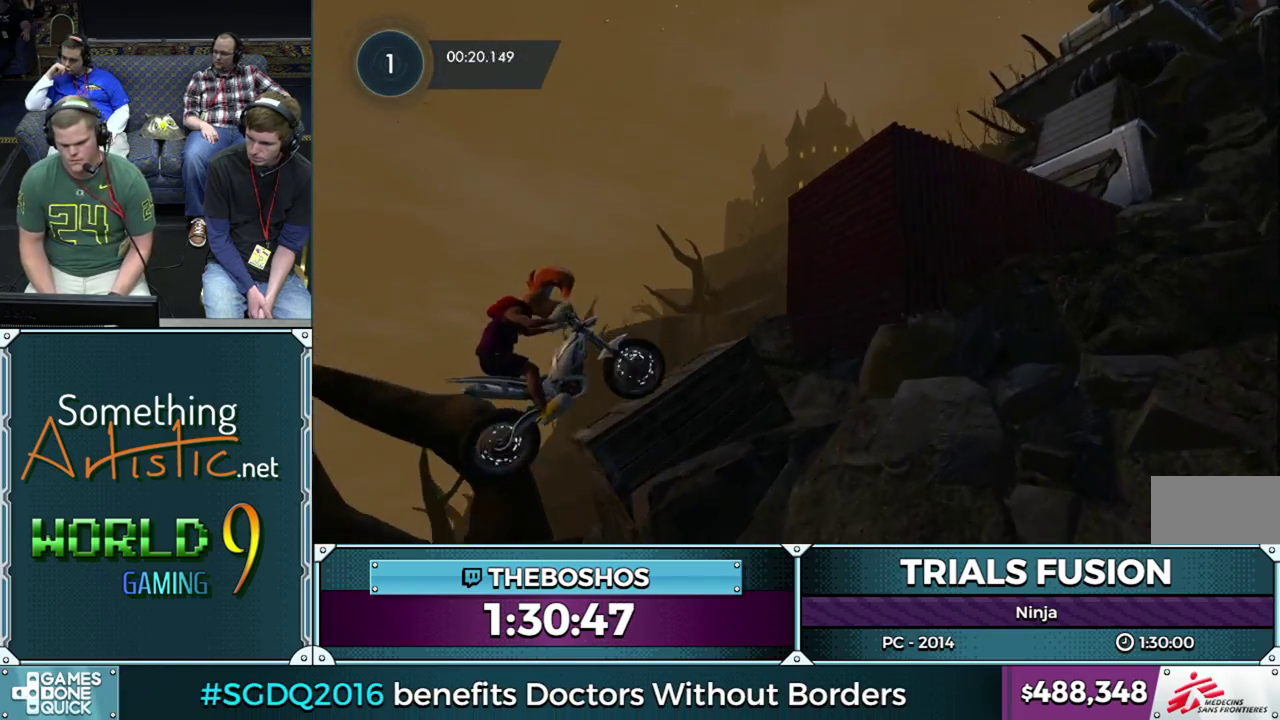
{"buttons": ["R2"], "left_stick": "right"}
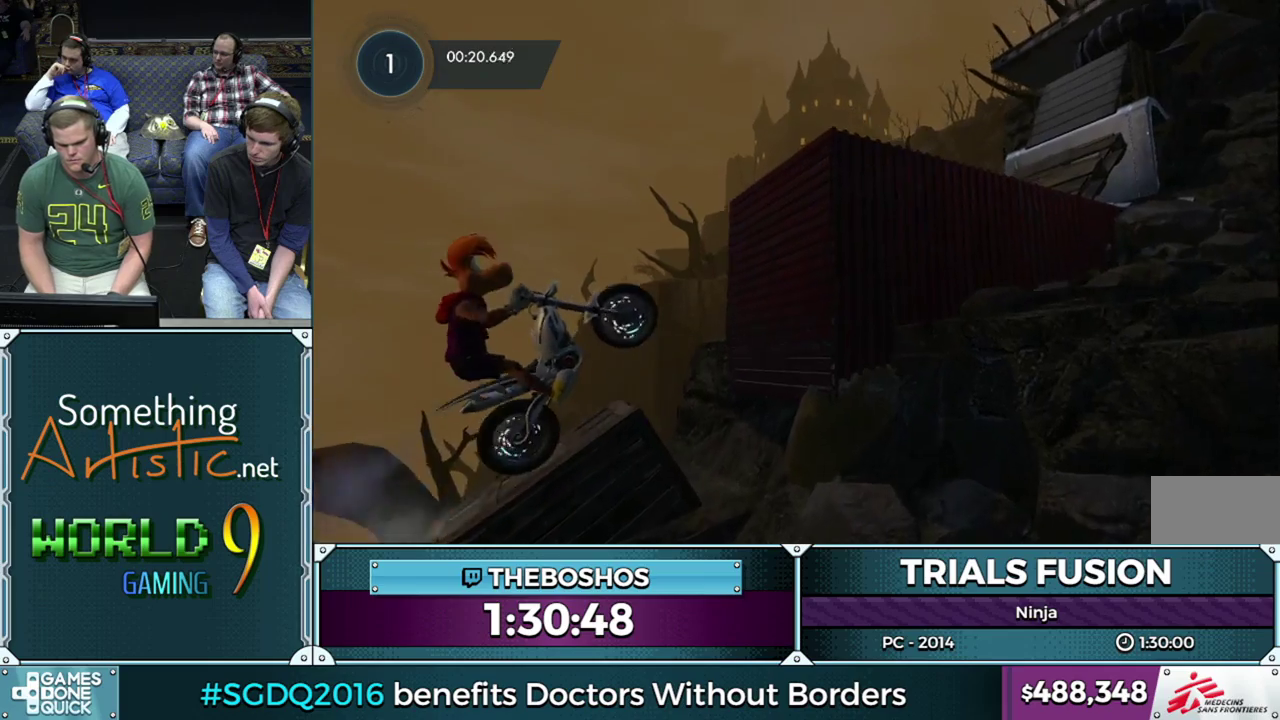
{"buttons": [], "left_stick": "right", "events": [[100, "left_stick", "left"], [283, "R2", "up"], [333, "left_stick", "right"]]}
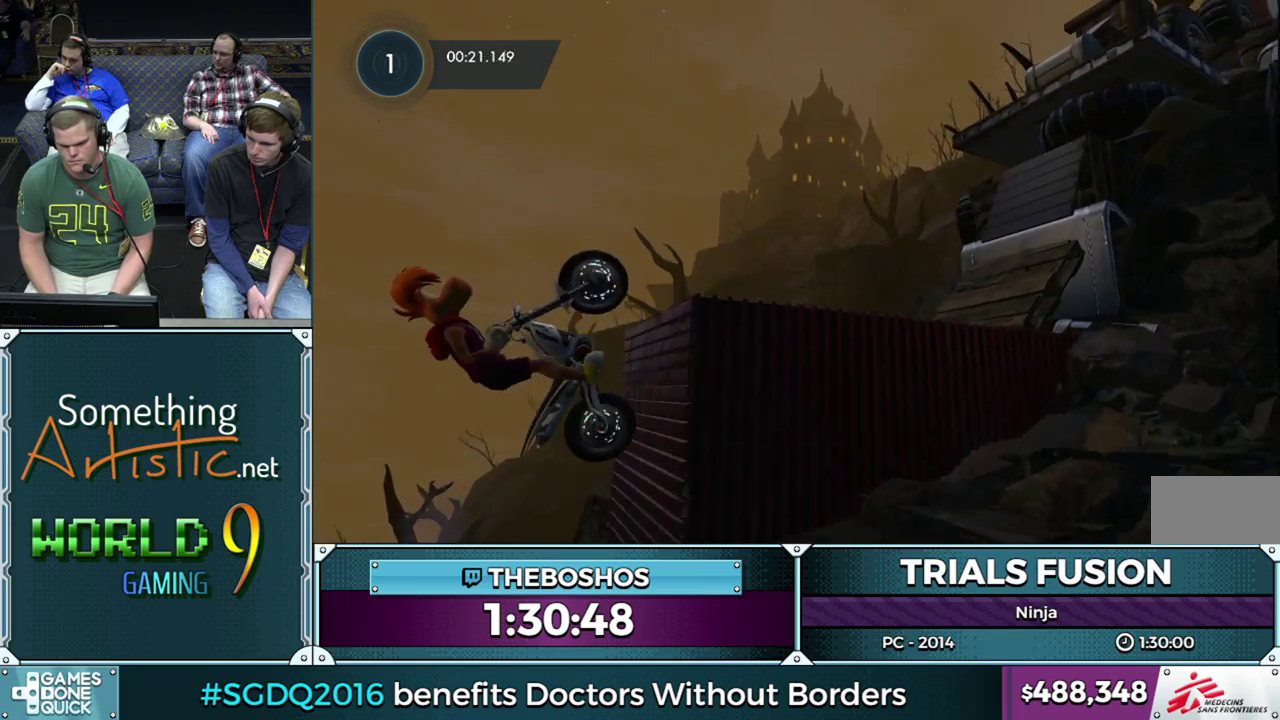
{"buttons": ["L2", "R2"], "left_stick": "right", "events": [[83, "R2", "down"], [350, "R2", "up"], [450, "R2", "down"], [467, "L2", "down"]]}
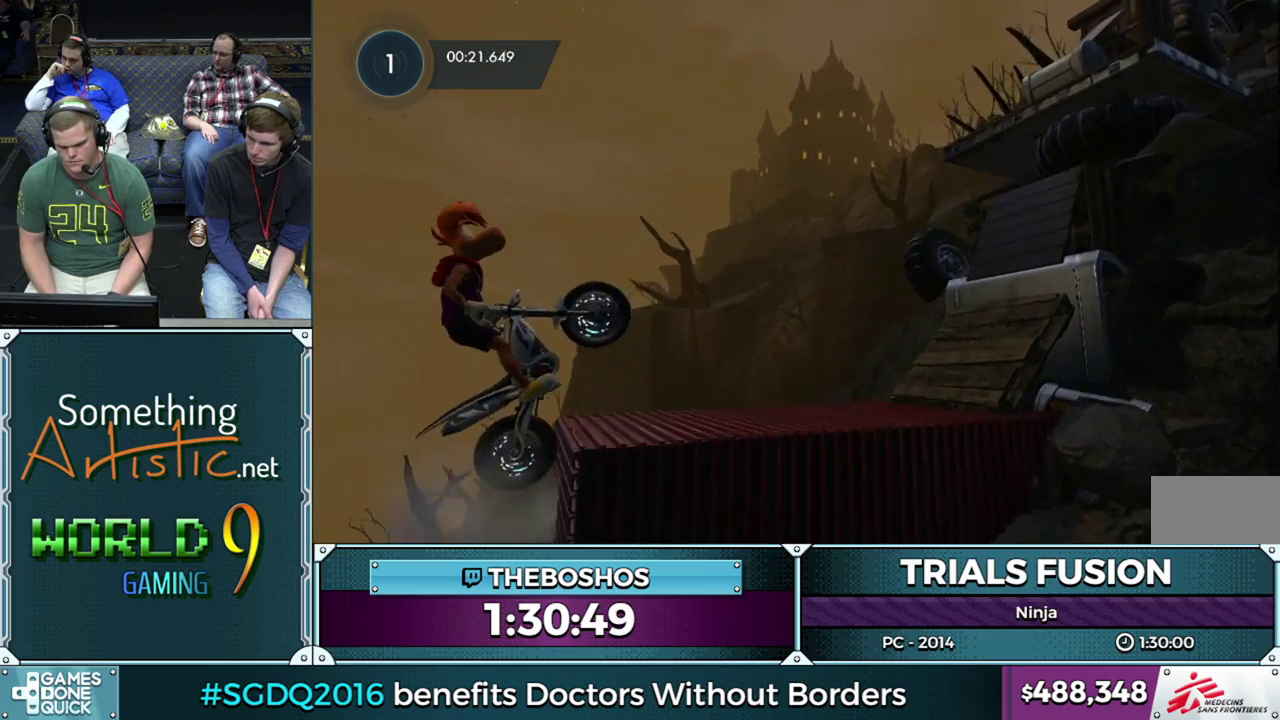
{"buttons": ["L2", "R2"], "left_stick": "left", "events": [[50, "L2", "up"], [133, "L2", "down"], [183, "L2", "up"], [267, "L2", "down"], [333, "L2", "up"], [400, "L2", "down"], [500, "left_stick", "left"]]}
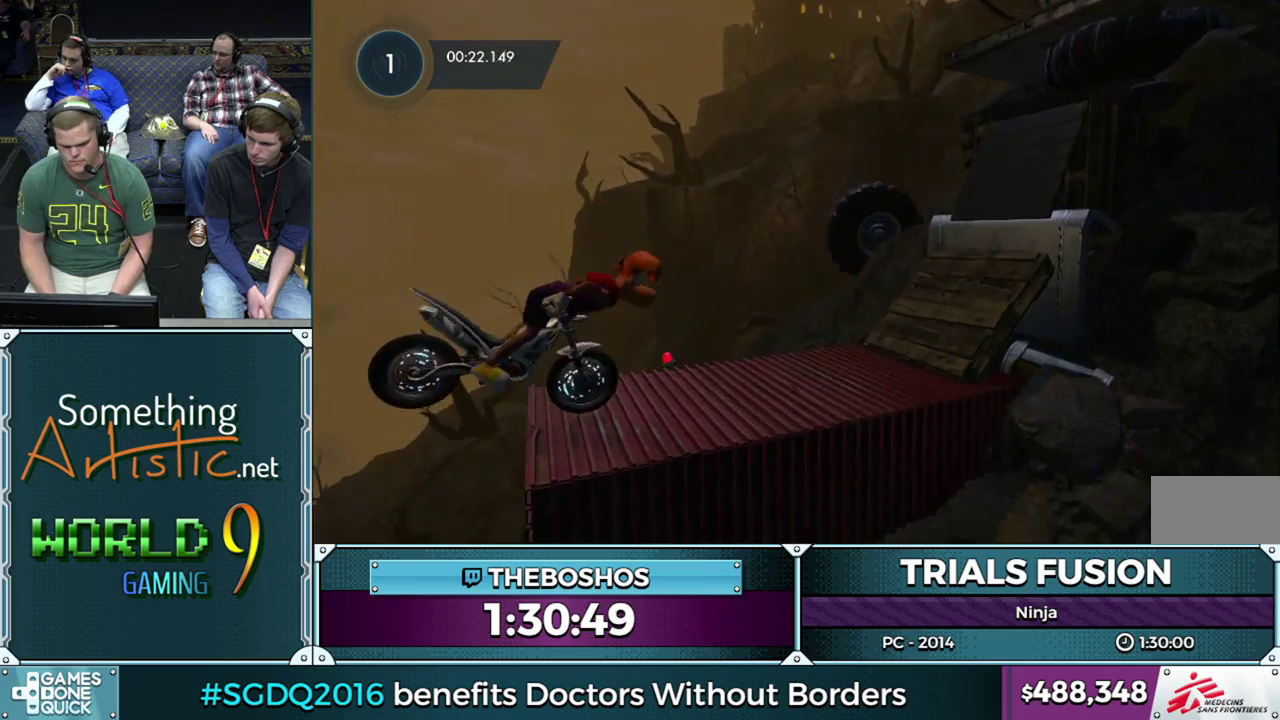
{"buttons": [], "left_stick": "down-right", "events": [[67, "R2", "up"], [100, "L2", "up"], [317, "left_stick", "center"], [400, "left_stick", "down-right"]]}
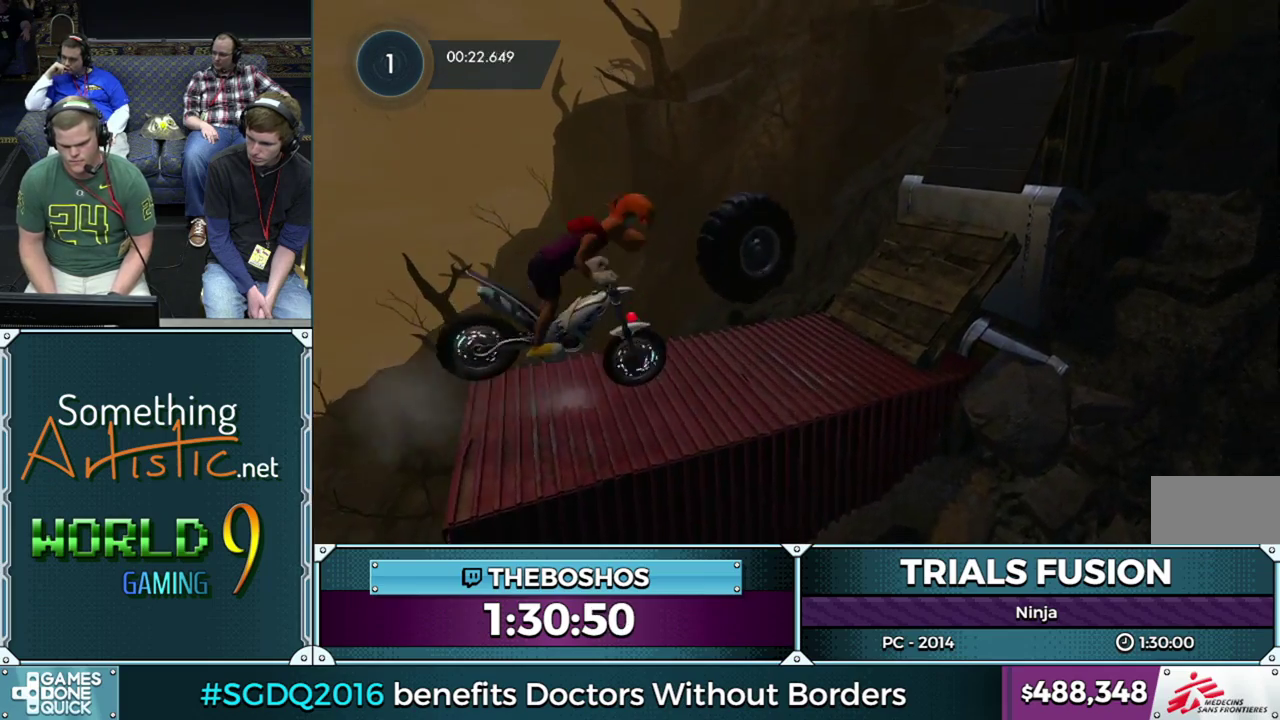
{"buttons": ["R2"], "left_stick": "left", "events": [[117, "left_stick", "left"], [267, "R2", "down"]]}
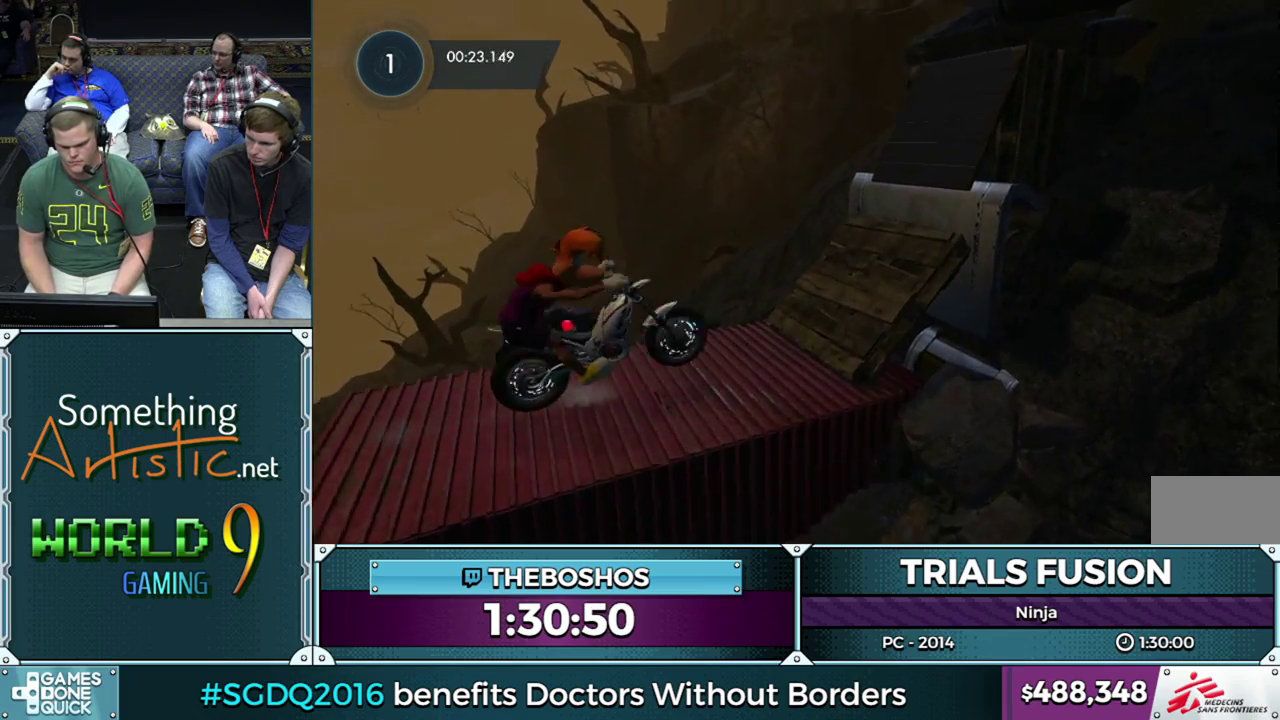
{"buttons": ["R2"], "left_stick": "left", "events": [[150, "left_stick", "right"], [233, "left_stick", "down-right"], [450, "left_stick", "left"]]}
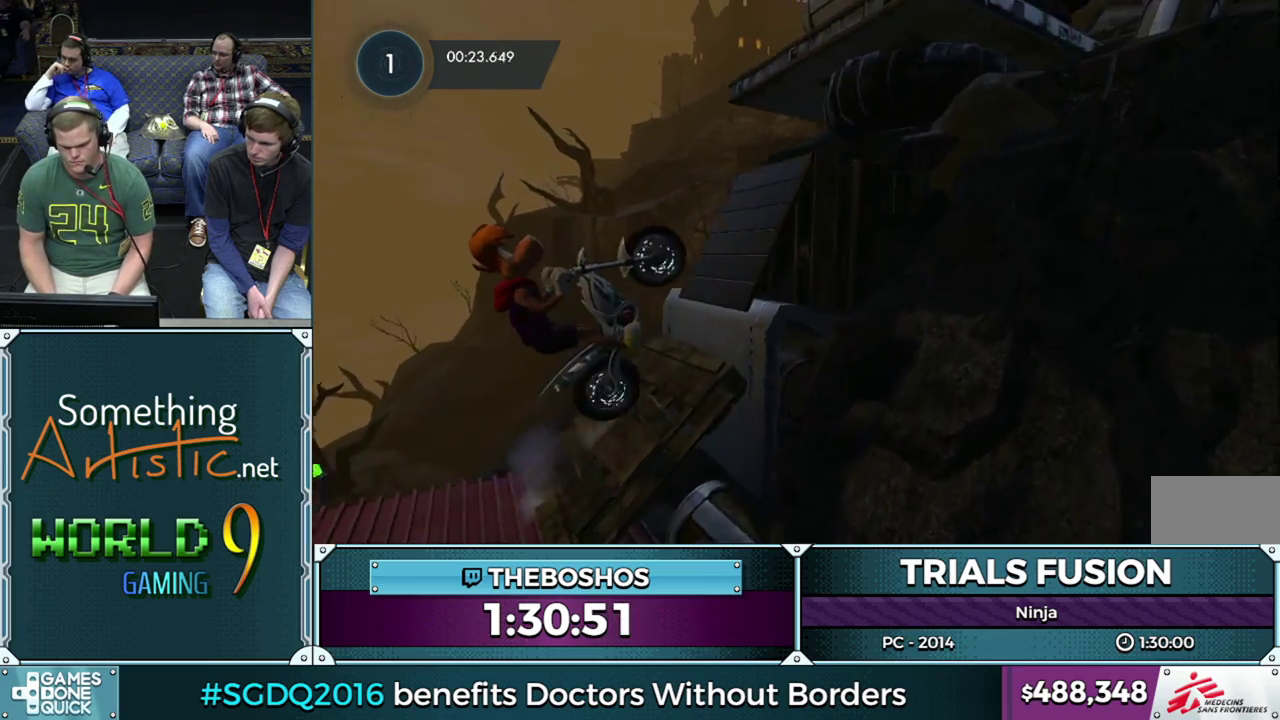
{"buttons": ["R2"], "left_stick": "down-right", "events": [[350, "left_stick", "right"], [483, "left_stick", "down-right"]]}
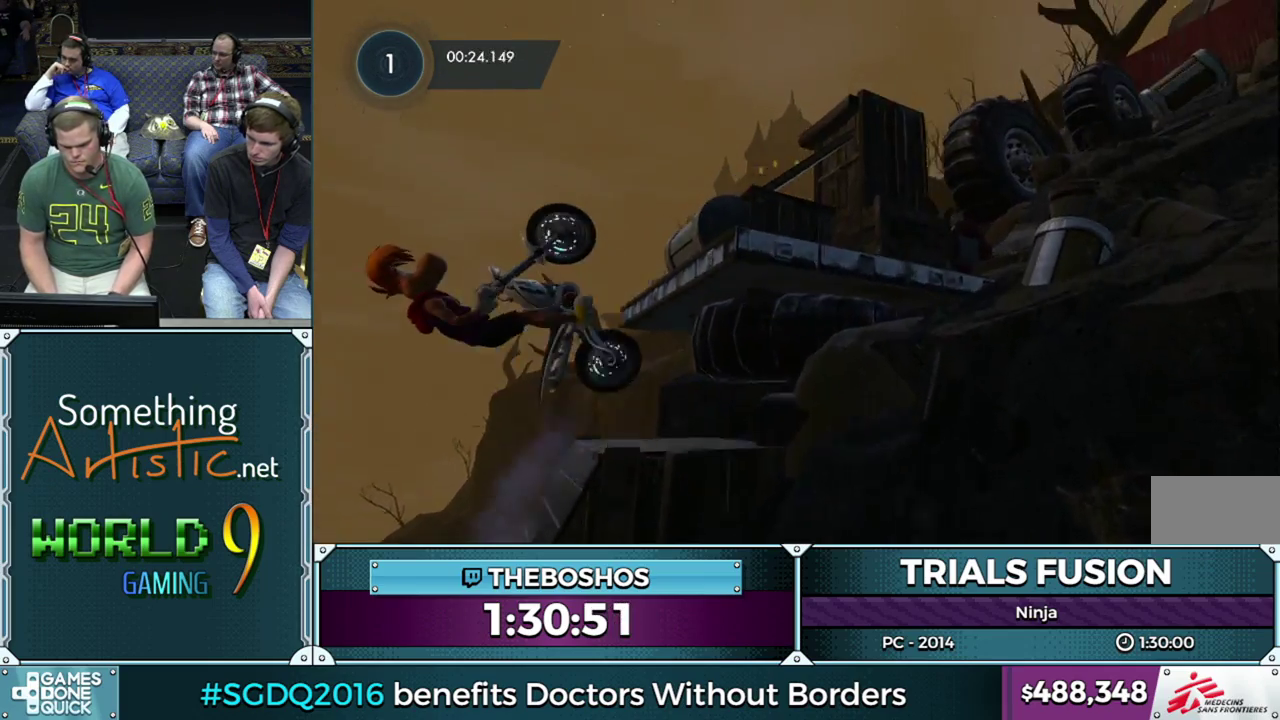
{"buttons": ["R2"], "left_stick": "left", "events": [[33, "L2", "down"], [217, "L2", "up"], [333, "left_stick", "right"], [417, "left_stick", "left"]]}